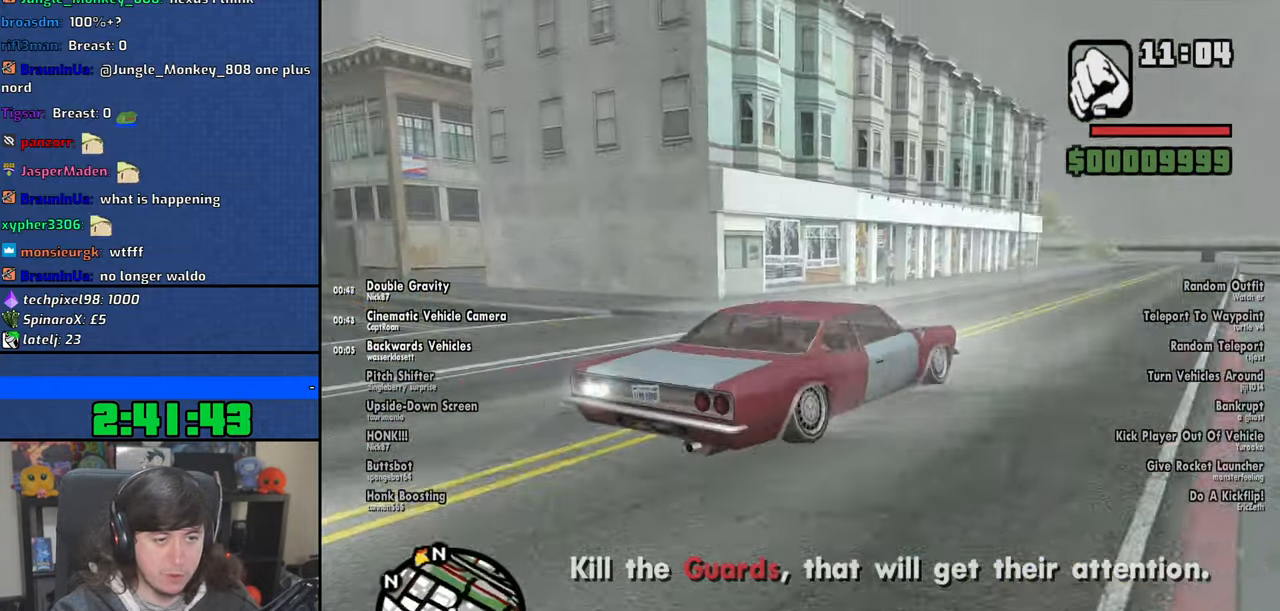
Gameplay with keyboard and mouse; each line is a JSON object with the keys and mouse buttons held at the frame after it. "events" lists presses ("down") and releases ("up") of "1", "2", "3", "4", "5", "6", "8", "a", "alt", "b", "c", "ctrl", "d", "down", "e", "escape", "f", "f1", "f2", "f3", "g", "h", "left", "n", "num2", "q", "r", "right", "s", "shift", "space", "t", "tab", "up", "v", "w", "x", "y", "z", "mouse_left", "mouse_wheel" and "mouse_right" between this image and that frame as [ms after this image, input, new state], when the widget could be followed in between. "mouse_left", "mouse_wheel", "mouse_right" = the "left", "wheel", "right" buttons of the "mouse" list. No other keys are recorded. "wheel" means that the mouse wheel is clicked or scrolled. Mouse movement is not recorded.
{"keys": ["a"], "mouse": [], "events": [[50, "a", "down"], [150, "a", "up"], [250, "a", "down"], [300, "w", "up"]]}
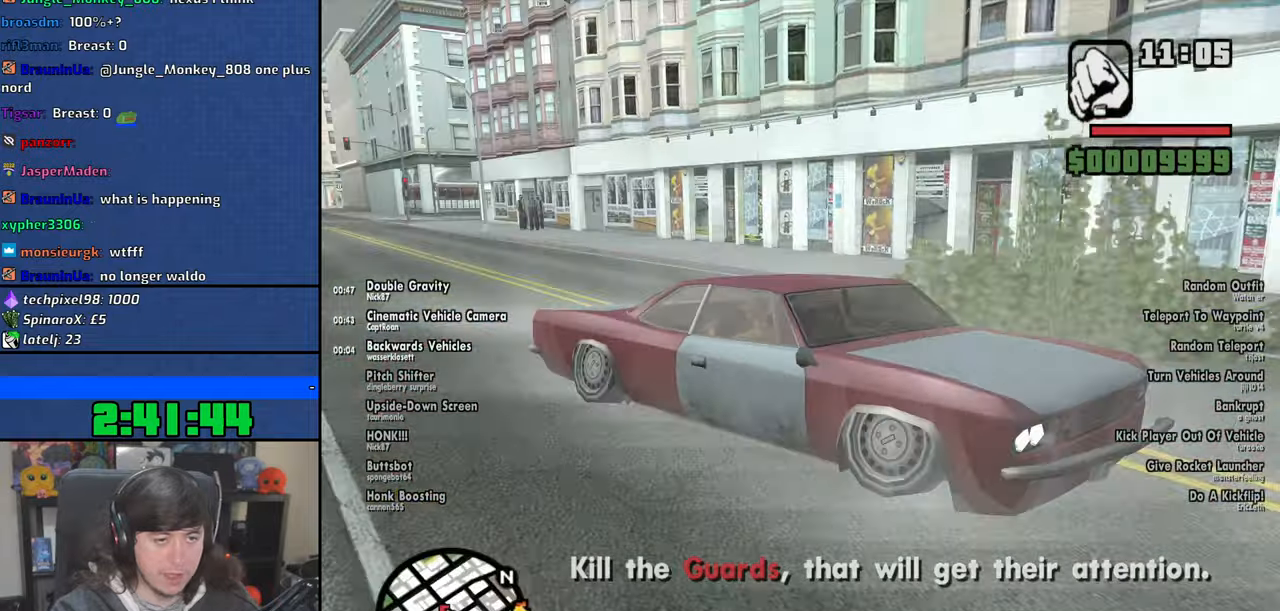
{"keys": ["d", "w"], "mouse": [], "events": [[266, "a", "up"], [316, "d", "down"], [483, "w", "down"]]}
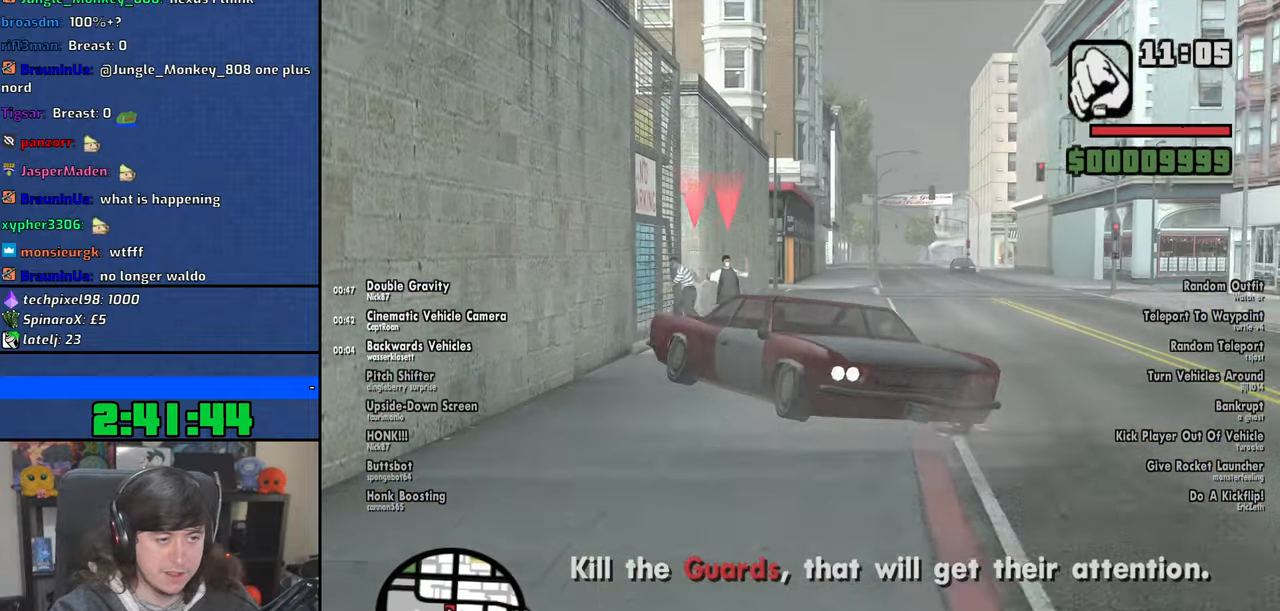
{"keys": ["a", "w"], "mouse": [], "events": [[166, "d", "up"], [283, "d", "down"], [333, "d", "up"], [366, "a", "down"]]}
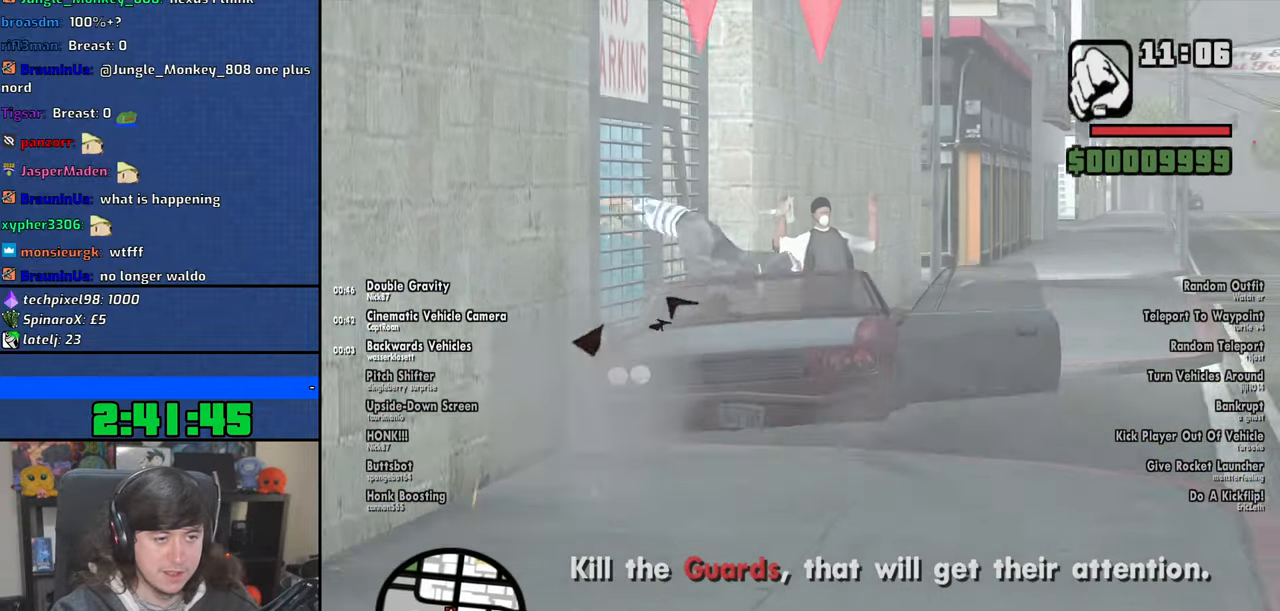
{"keys": ["s"], "mouse": [], "events": [[183, "a", "up"], [183, "w", "up"], [200, "d", "down"], [350, "d", "up"], [433, "s", "down"]]}
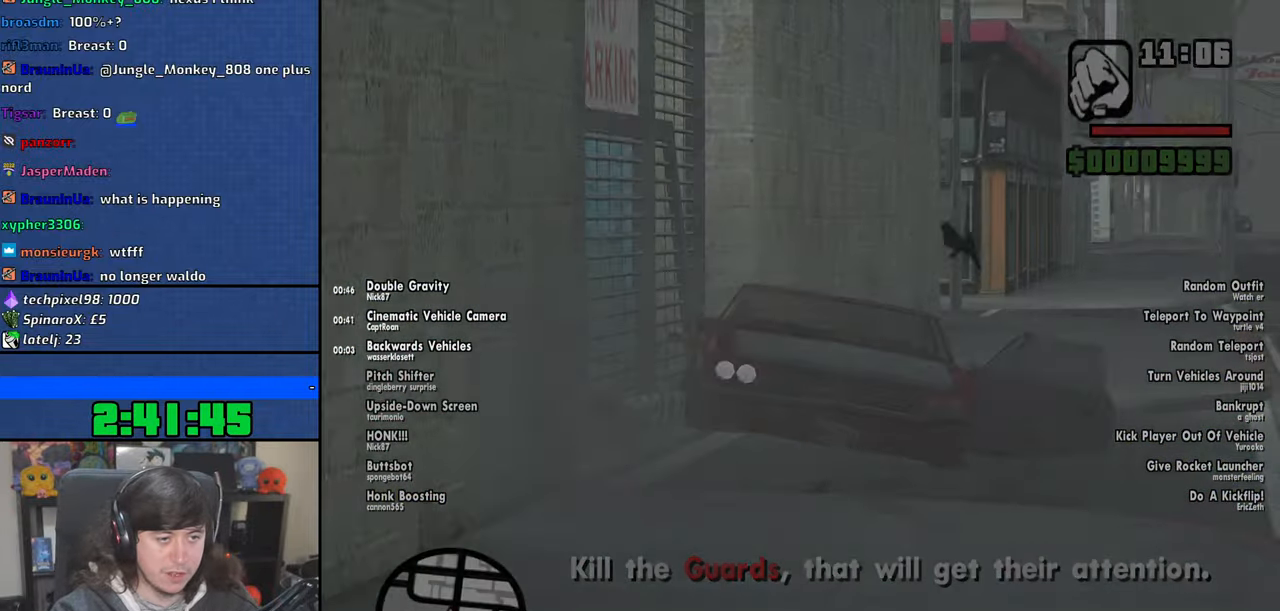
{"keys": ["d"], "mouse": ["left", "right"], "events": [[116, "s", "up"], [233, "d", "down"], [283, "mouse_left", "down"], [283, "mouse_right", "down"], [300, "d", "up"], [316, "a", "down"], [333, "space", "down"], [333, "w", "down"], [366, "space", "up"], [383, "w", "up"], [400, "mouse_left", "up"], [416, "a", "up"], [416, "d", "down"], [416, "mouse_right", "up"], [483, "mouse_left", "down"], [483, "mouse_right", "down"]]}
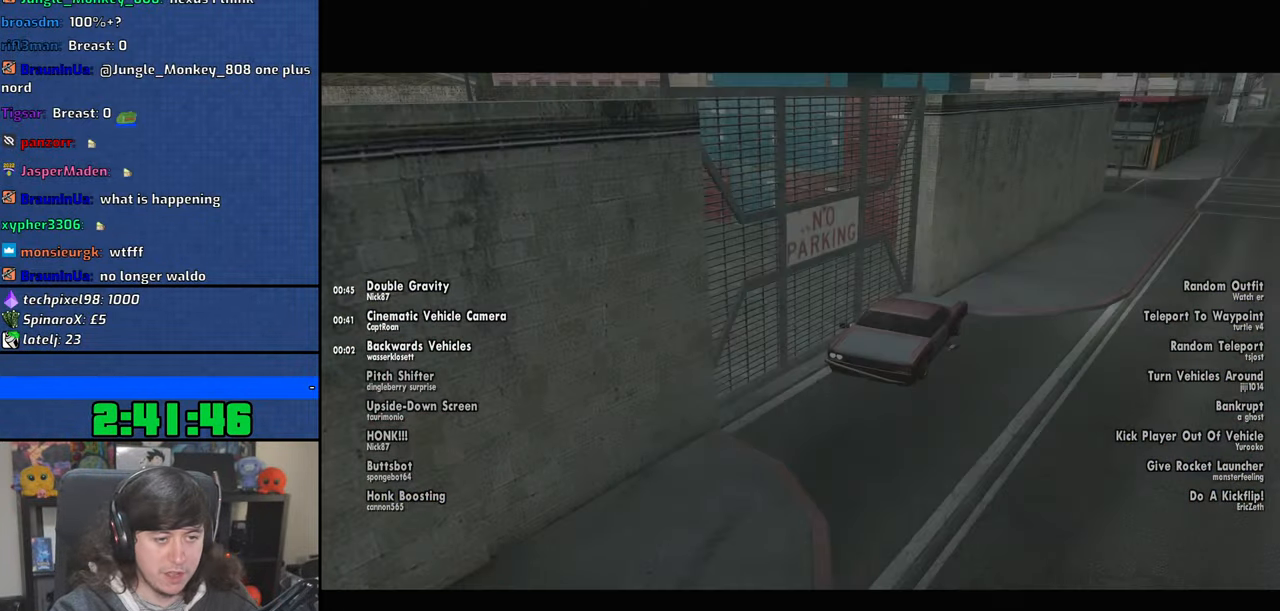
{"keys": ["a", "space"], "mouse": ["left"], "events": [[16, "d", "up"], [16, "space", "down"], [50, "a", "down"], [50, "w", "down"], [83, "mouse_left", "up"], [100, "mouse_right", "up"], [100, "space", "up"], [100, "w", "up"], [133, "a", "up"], [150, "mouse_left", "down"], [166, "d", "down"], [166, "mouse_right", "down"], [233, "d", "up"], [250, "space", "down"], [266, "a", "down"], [266, "mouse_left", "up"], [283, "mouse_right", "up"], [283, "w", "down"], [300, "space", "up"], [333, "mouse_left", "down"], [333, "w", "up"], [350, "mouse_right", "down"], [366, "a", "up"], [366, "d", "down"], [433, "mouse_left", "up"], [450, "mouse_right", "up"], [466, "d", "up"], [483, "space", "down"], [500, "a", "down"], [500, "mouse_left", "down"]]}
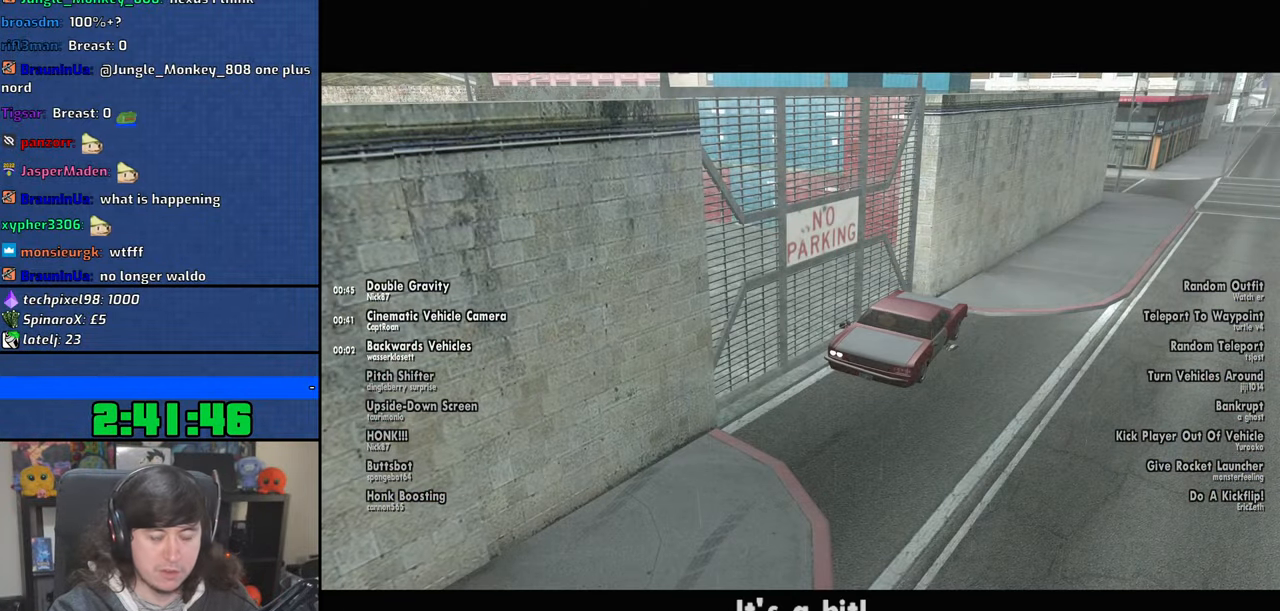
{"keys": ["a", "space"], "mouse": [], "events": [[16, "mouse_right", "down"], [16, "w", "down"], [50, "space", "up"], [66, "w", "up"], [83, "a", "up"], [116, "d", "down"], [116, "mouse_left", "up"], [116, "mouse_right", "up"], [183, "d", "up"], [233, "a", "down"], [233, "space", "down"], [250, "w", "down"], [283, "space", "up"], [300, "w", "up"], [316, "a", "up"], [350, "d", "down"], [416, "d", "up"], [450, "space", "down"], [483, "a", "down"]]}
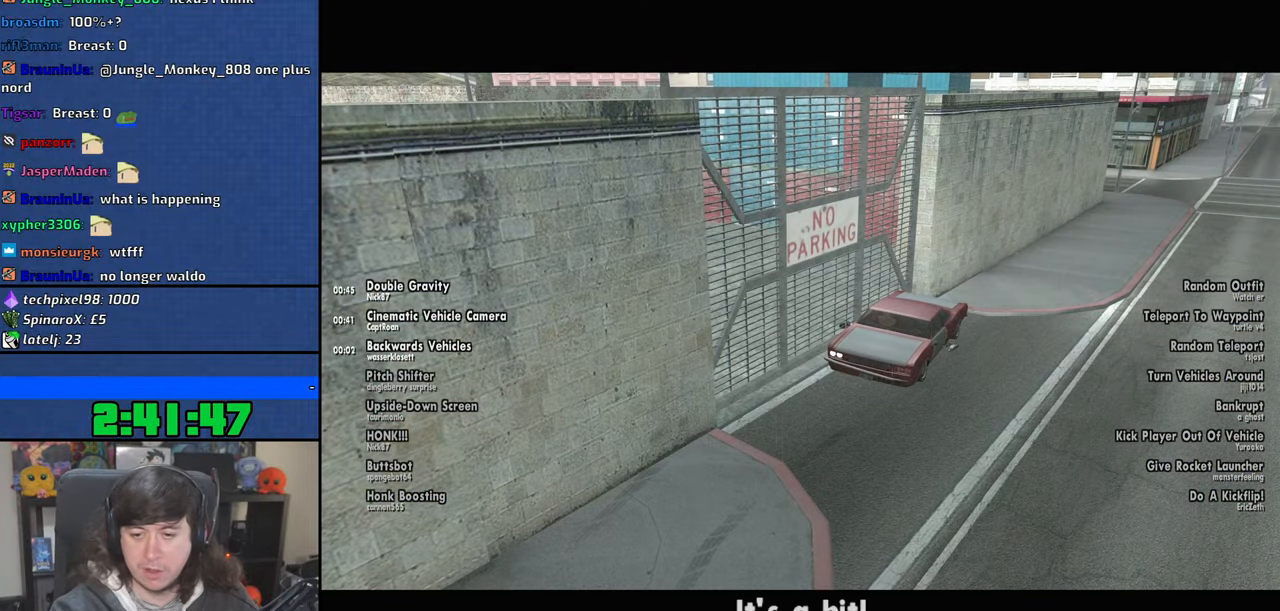
{"keys": [], "mouse": [], "events": [[16, "space", "up"], [50, "a", "up"], [83, "d", "down"], [150, "d", "up"], [183, "space", "down"], [216, "a", "down"], [250, "space", "up"], [266, "a", "up"], [316, "d", "down"], [400, "d", "up"], [433, "space", "down"], [483, "space", "up"]]}
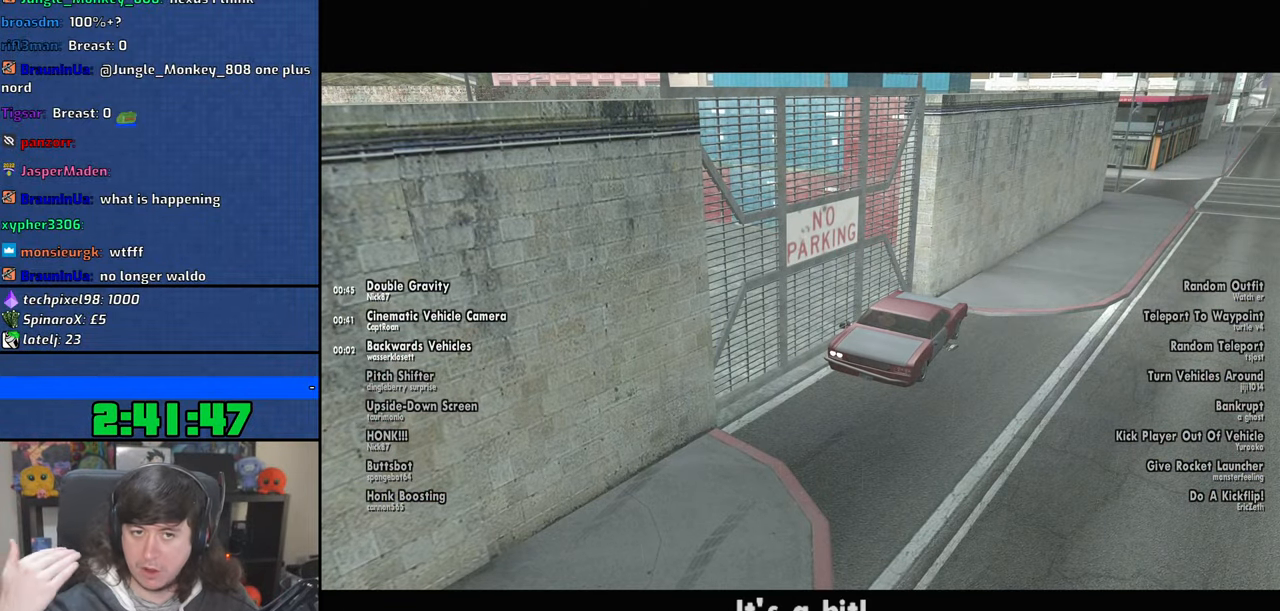
{"keys": [], "mouse": [], "events": [[216, "space", "down"], [333, "space", "up"]]}
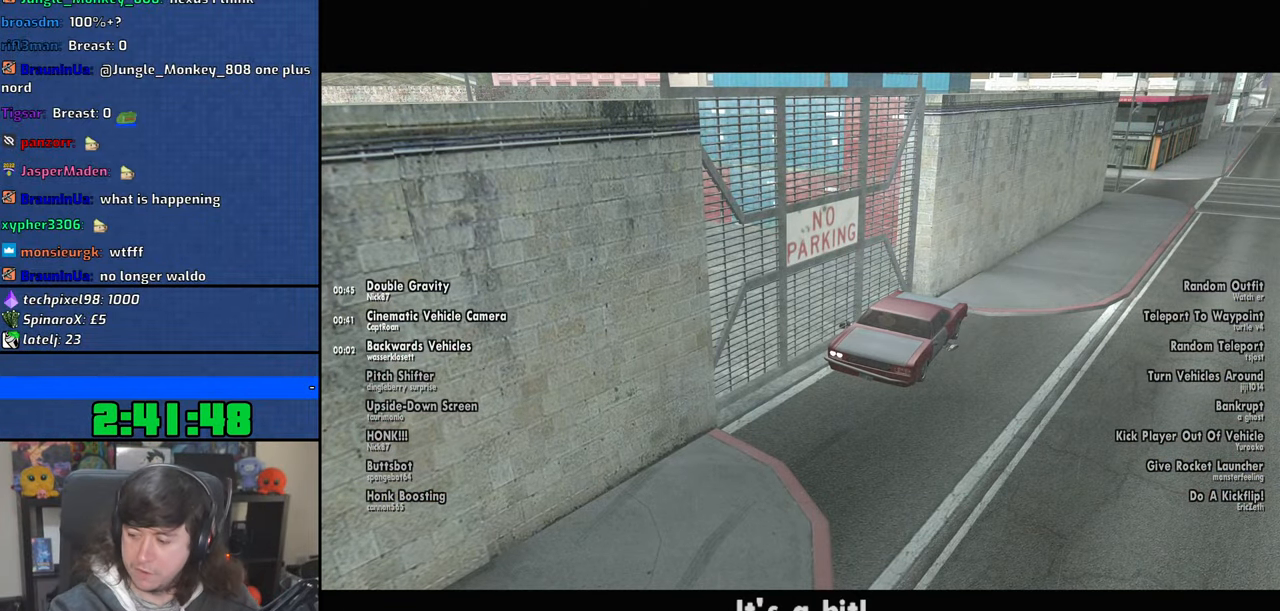
{"keys": [], "mouse": [], "events": [[16, "space", "down"], [100, "space", "up"], [283, "space", "down"], [350, "space", "up"]]}
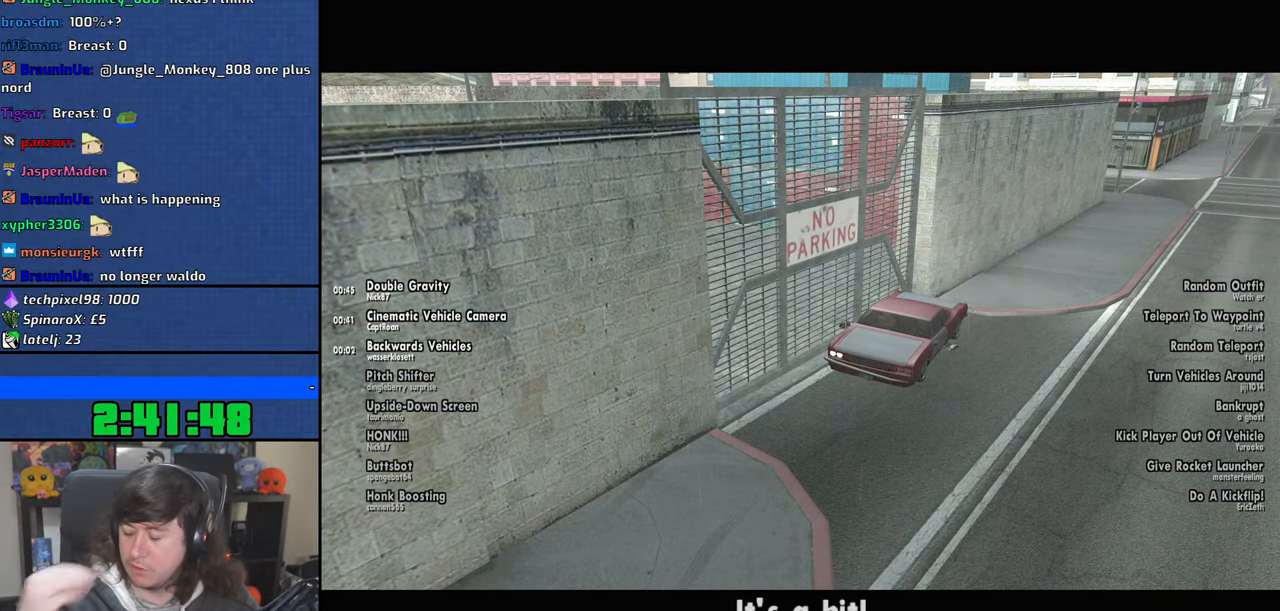
{"keys": [], "mouse": [], "events": [[16, "space", "down"], [100, "space", "up"], [300, "space", "down"], [333, "space", "up"]]}
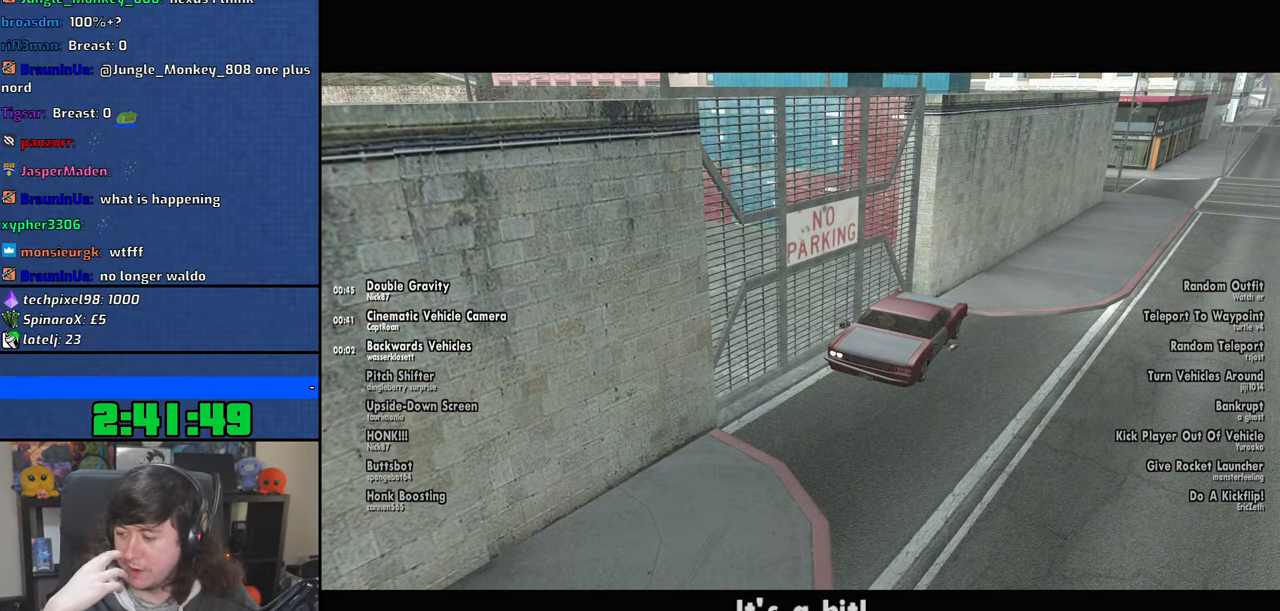
{"keys": [], "mouse": [], "events": []}
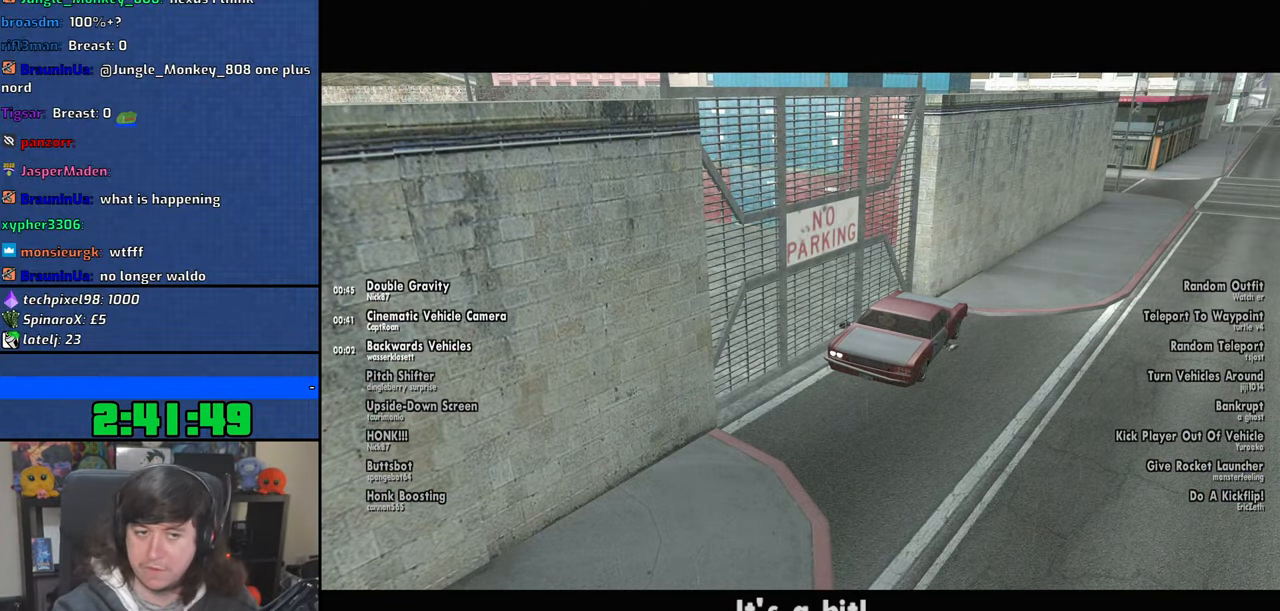
{"keys": [], "mouse": ["left", "right"], "events": [[300, "mouse_left", "down"], [300, "mouse_right", "down"], [400, "mouse_left", "up"], [400, "mouse_right", "up"], [483, "mouse_left", "down"], [483, "mouse_right", "down"]]}
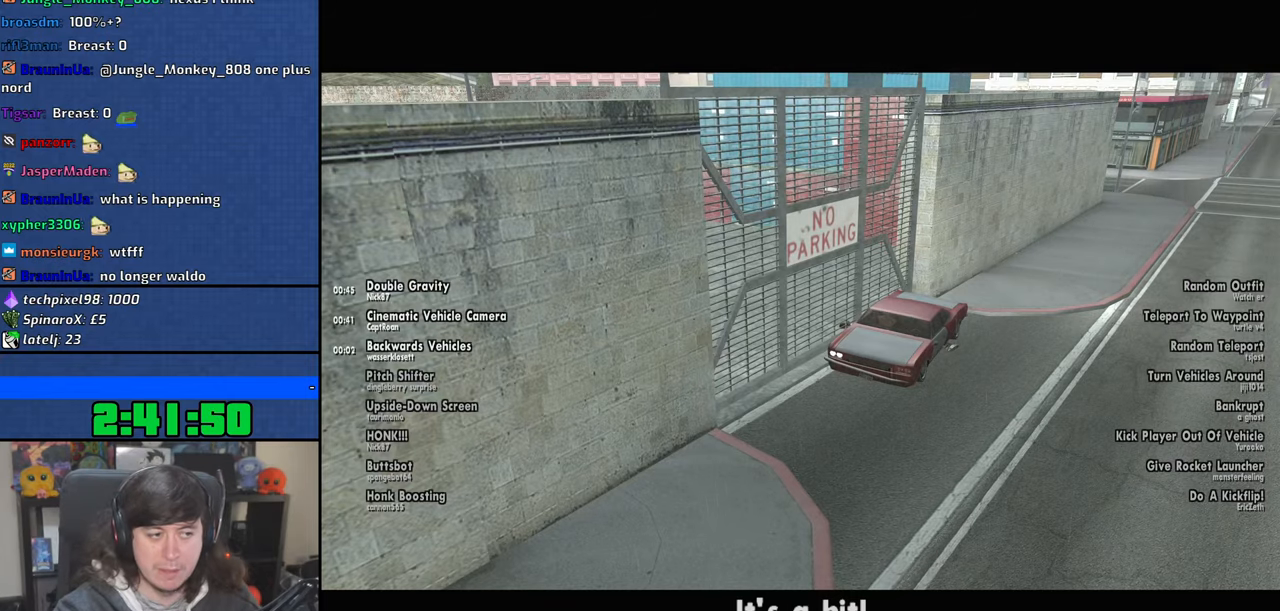
{"keys": [], "mouse": [], "events": [[83, "mouse_right", "up"], [100, "mouse_left", "up"], [200, "mouse_left", "down"], [250, "mouse_left", "up"], [366, "mouse_left", "down"], [366, "mouse_right", "down"], [466, "mouse_left", "up"], [466, "mouse_right", "up"]]}
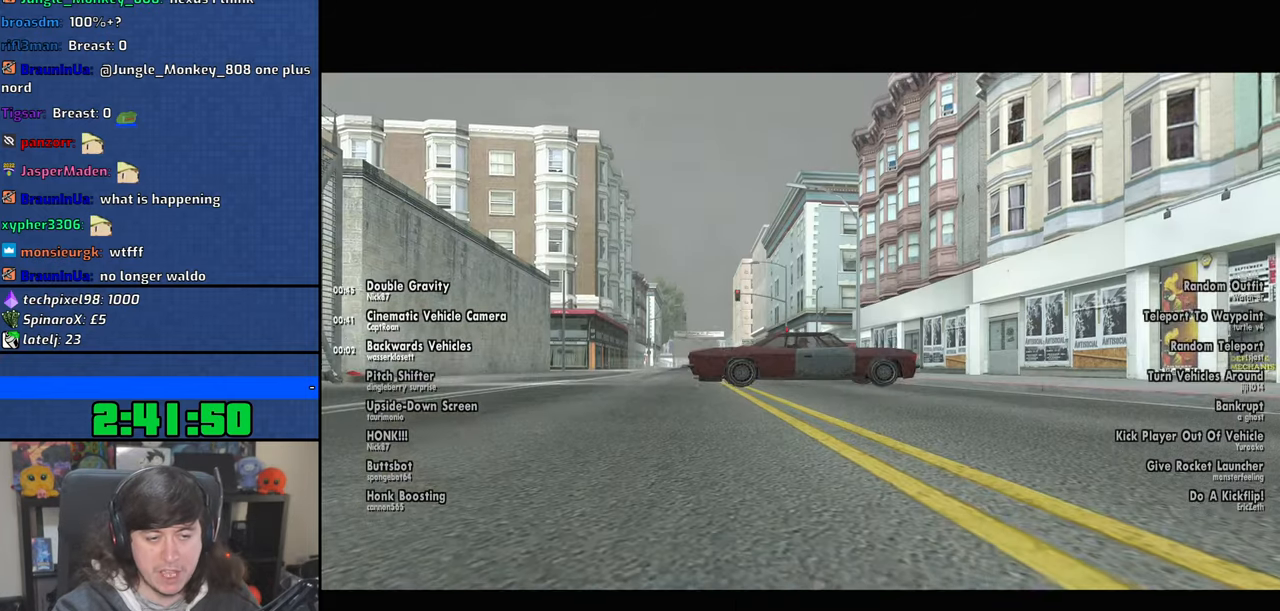
{"keys": [], "mouse": [], "events": [[33, "mouse_left", "down"], [50, "mouse_right", "down"], [150, "mouse_left", "up"], [316, "mouse_right", "up"]]}
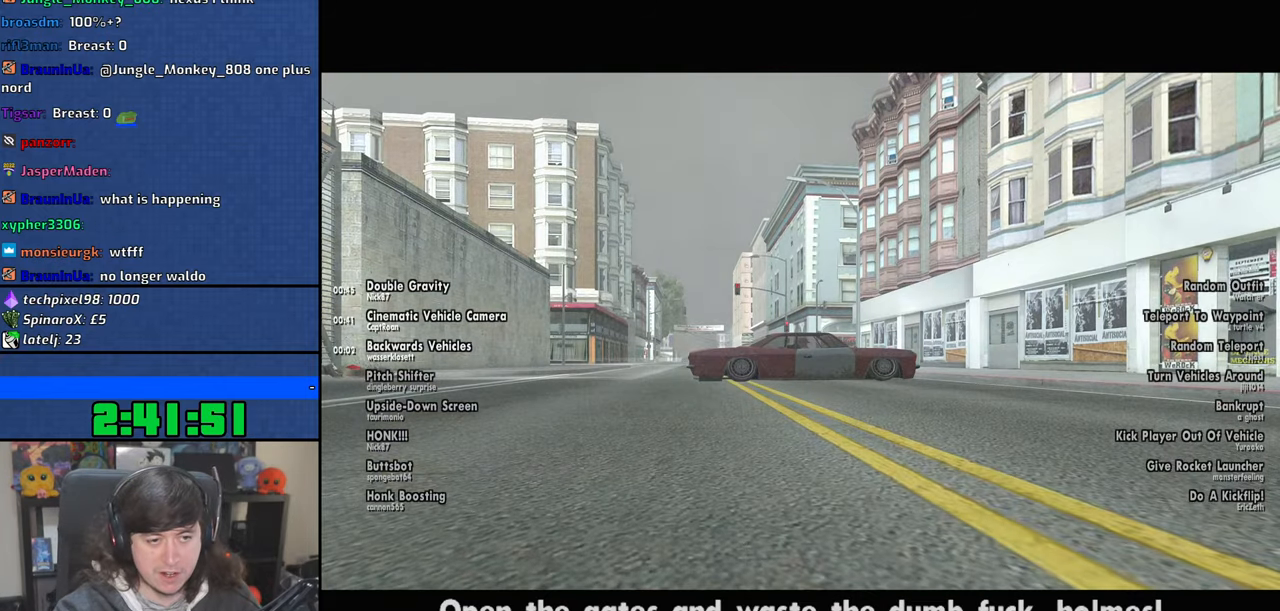
{"keys": [], "mouse": [], "events": []}
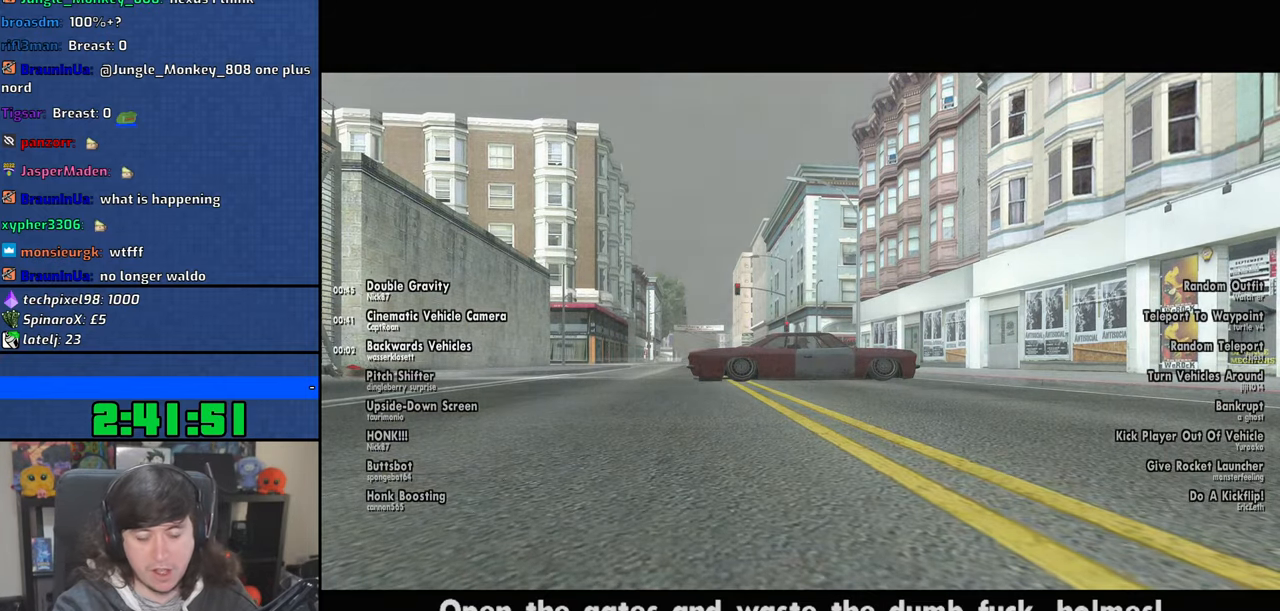
{"keys": [], "mouse": [], "events": []}
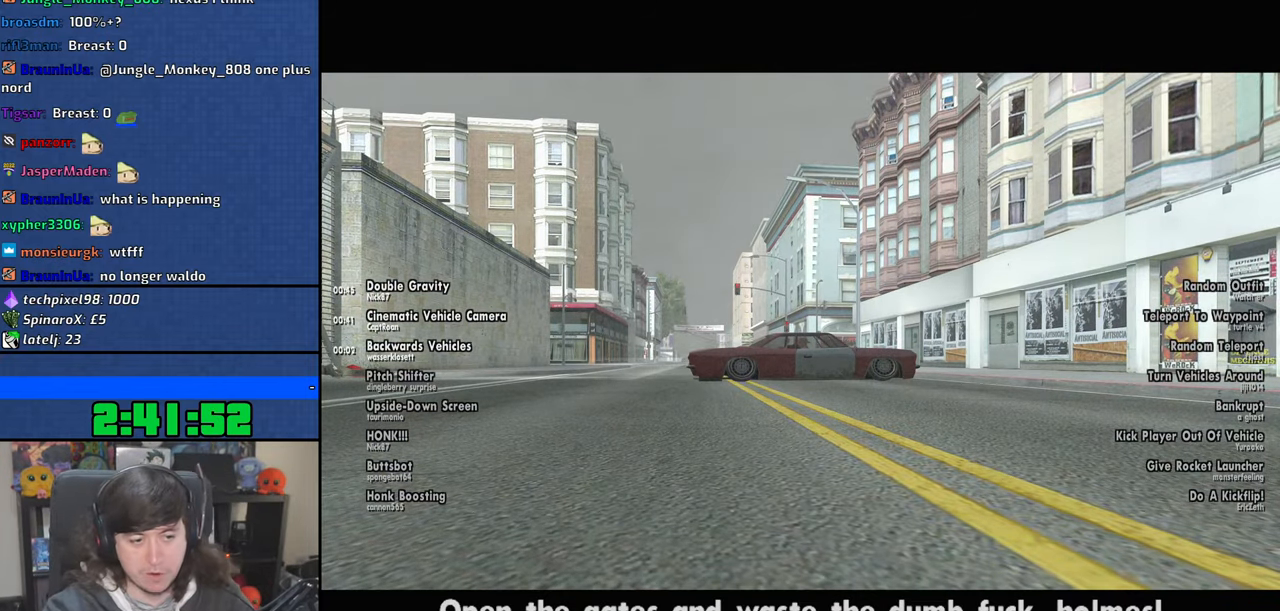
{"keys": ["d"], "mouse": ["left"], "events": [[66, "mouse_left", "down"], [83, "mouse_right", "down"], [233, "mouse_left", "up"], [233, "mouse_right", "up"], [283, "space", "down"], [333, "a", "down"], [366, "space", "up"], [433, "a", "up"], [433, "d", "down"], [500, "mouse_left", "down"]]}
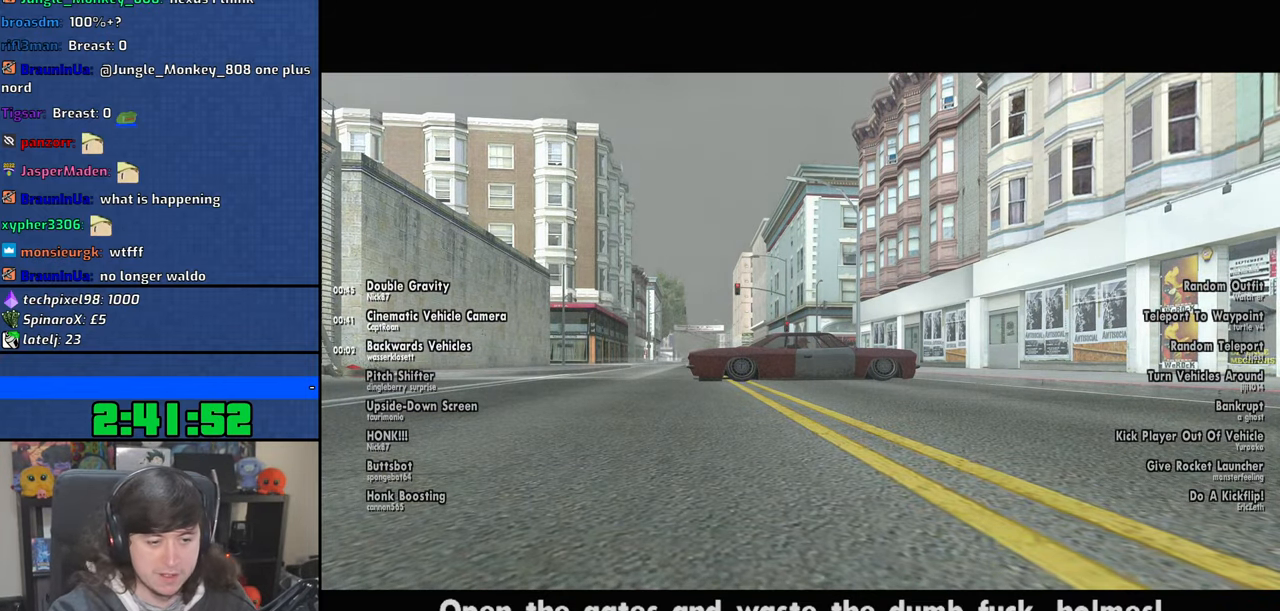
{"keys": ["d"], "mouse": ["left", "right"], "events": [[16, "mouse_left", "up"], [33, "space", "down"], [50, "mouse_left", "down"], [50, "mouse_right", "down"], [66, "d", "up"], [83, "a", "down"], [83, "w", "down"], [116, "space", "up"], [166, "mouse_left", "up"], [166, "mouse_right", "up"], [166, "w", "up"], [183, "a", "up"], [216, "d", "down"], [233, "mouse_left", "down"], [266, "mouse_right", "down"], [300, "d", "up"], [300, "space", "down"], [316, "a", "down"], [366, "space", "up"], [383, "mouse_left", "up"], [400, "mouse_right", "up"], [450, "a", "up"], [450, "d", "down"], [466, "mouse_left", "down"], [466, "mouse_right", "down"]]}
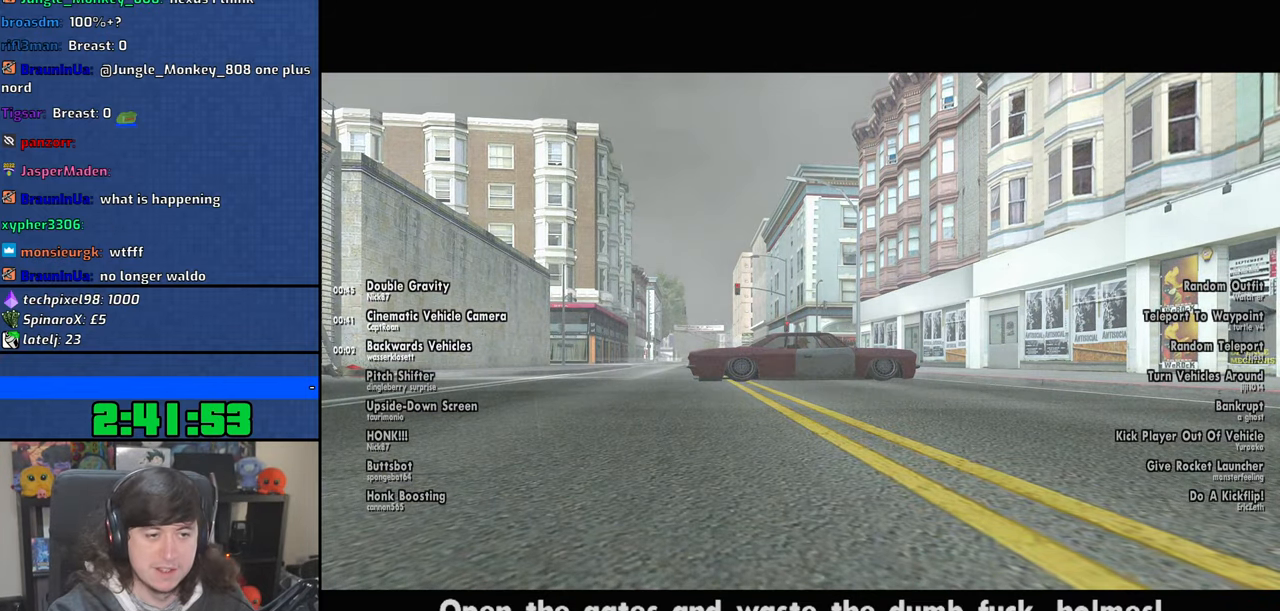
{"keys": [], "mouse": [], "events": [[50, "d", "up"], [50, "space", "down"], [83, "a", "down"], [100, "mouse_left", "up"], [116, "mouse_right", "up"], [116, "space", "up"], [166, "a", "up"], [233, "d", "down"], [283, "d", "up"], [366, "mouse_left", "down"], [383, "mouse_right", "down"], [466, "mouse_right", "up"], [483, "mouse_left", "up"]]}
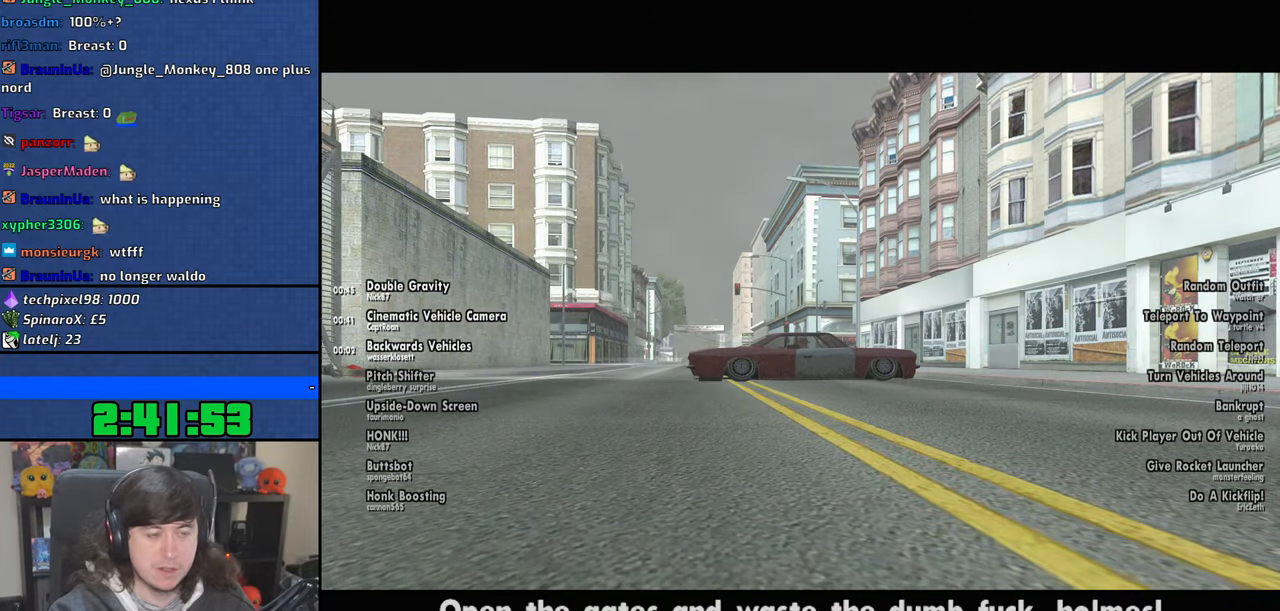
{"keys": [], "mouse": ["left", "right"], "events": [[400, "mouse_left", "down"], [416, "mouse_right", "down"]]}
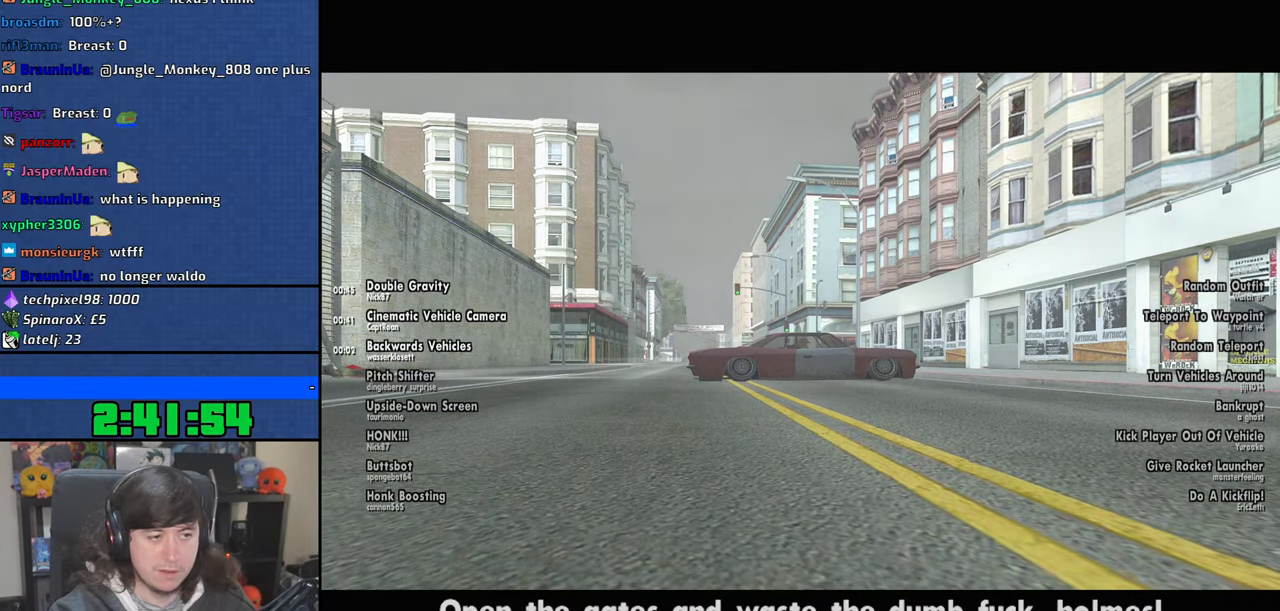
{"keys": [], "mouse": ["right"], "events": [[33, "mouse_left", "up"], [33, "mouse_right", "up"], [83, "space", "down"], [133, "a", "down"], [166, "mouse_right", "down"], [166, "space", "up"], [216, "mouse_left", "down"], [233, "a", "up"], [250, "d", "down"], [300, "mouse_left", "up"], [300, "mouse_right", "up"], [333, "d", "up"], [333, "space", "down"], [383, "a", "down"], [383, "mouse_left", "down"], [383, "mouse_right", "down"], [400, "space", "up"], [450, "a", "up"], [500, "mouse_left", "up"]]}
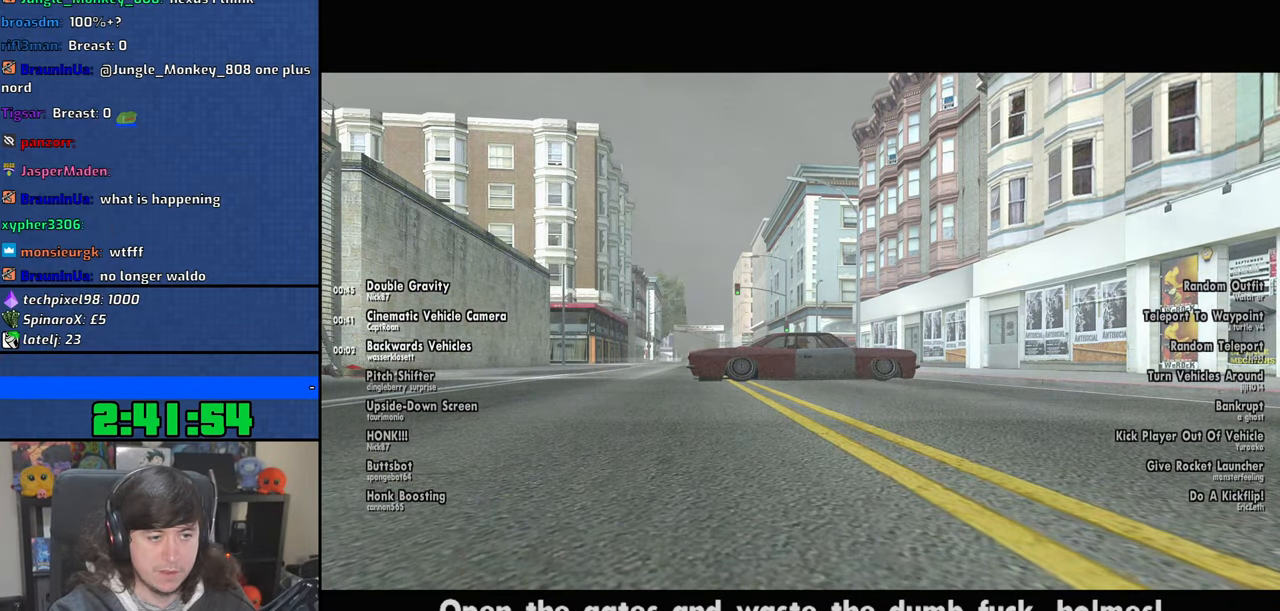
{"keys": [], "mouse": [], "events": [[16, "d", "down"], [16, "mouse_right", "up"], [50, "d", "up"], [83, "mouse_left", "down"], [83, "mouse_right", "down"], [200, "mouse_left", "up"], [216, "mouse_right", "up"]]}
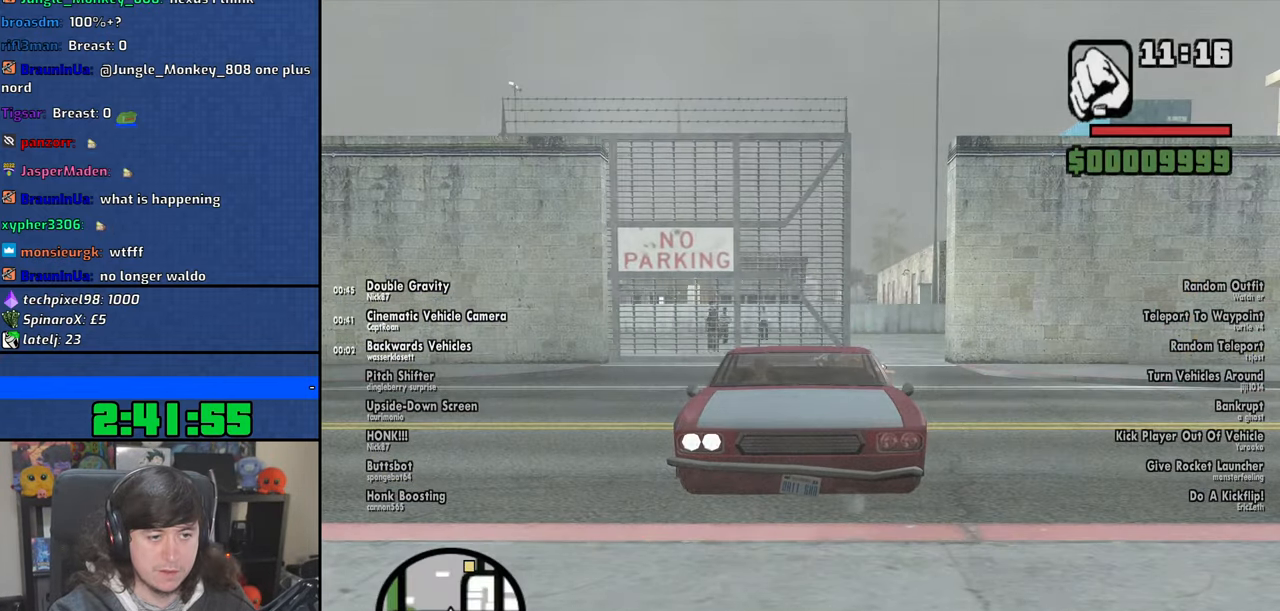
{"keys": ["6", "w"], "mouse": [], "events": [[16, "w", "down"], [366, "6", "down"]]}
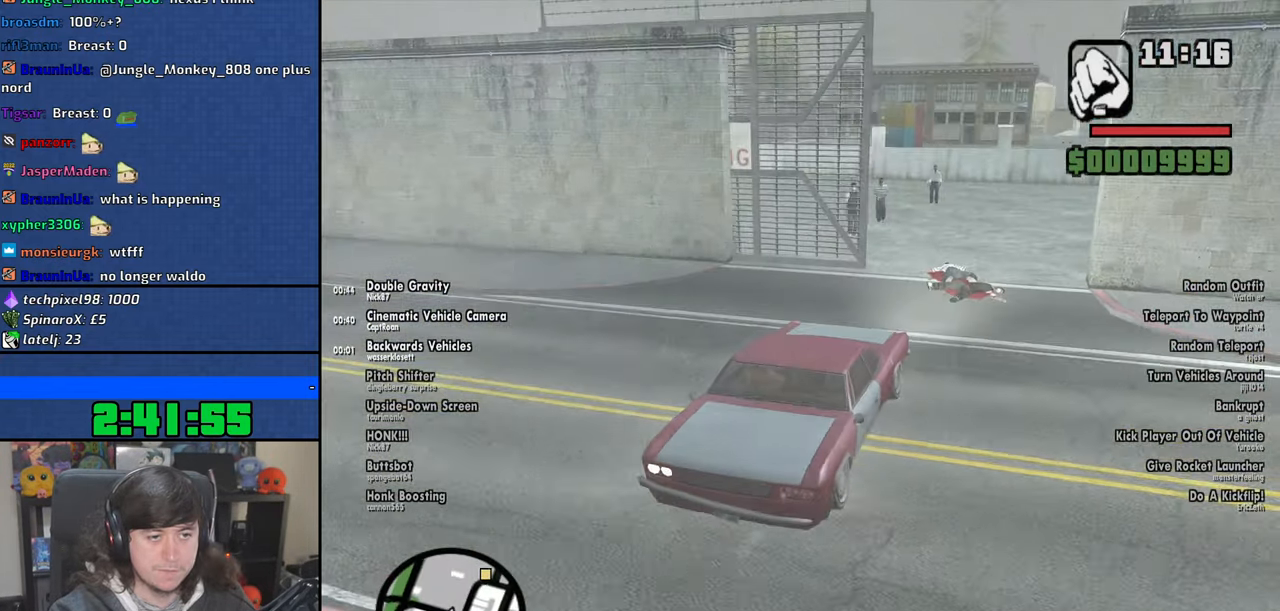
{"keys": ["6", "w"], "mouse": [], "events": [[50, "a", "down"], [166, "a", "up"], [350, "a", "down"], [433, "a", "up"]]}
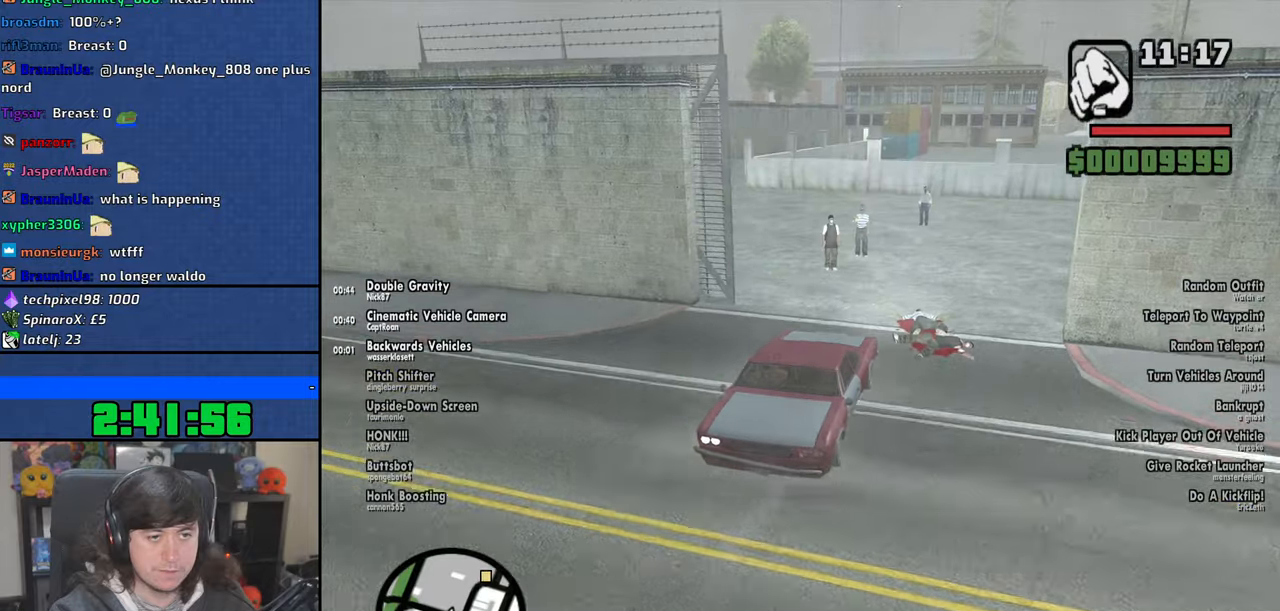
{"keys": ["6", "w"], "mouse": [], "events": [[33, "a", "down"], [133, "a", "up"], [300, "a", "down"], [466, "a", "up"]]}
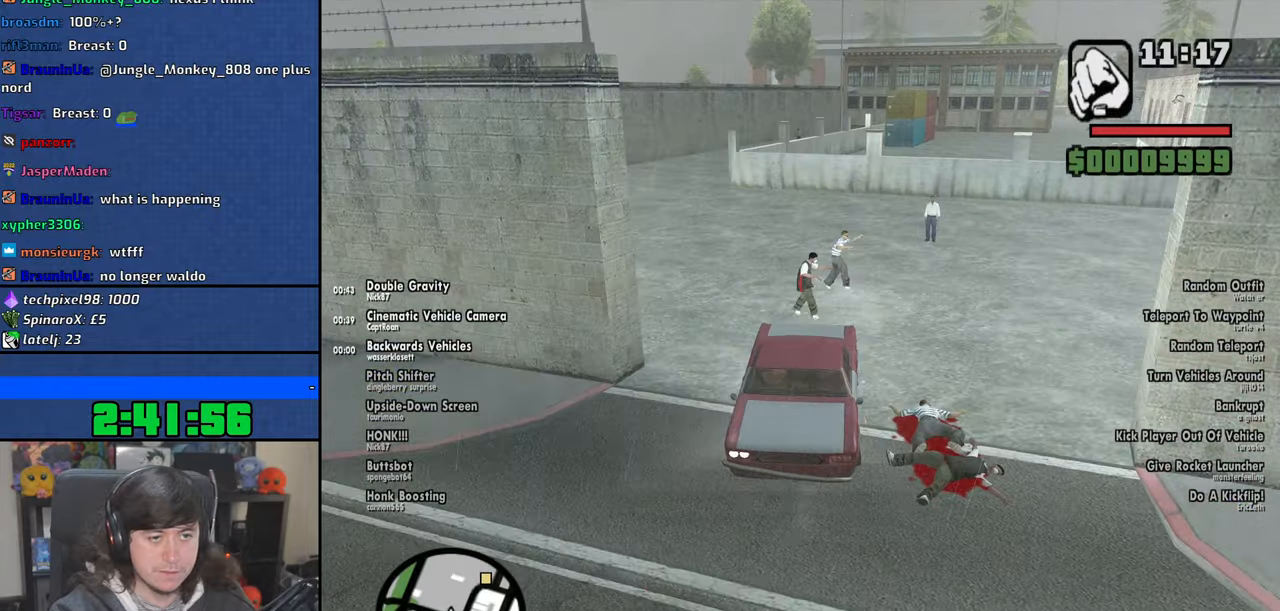
{"keys": ["6", "w"], "mouse": [], "events": [[66, "d", "down"], [216, "d", "up"]]}
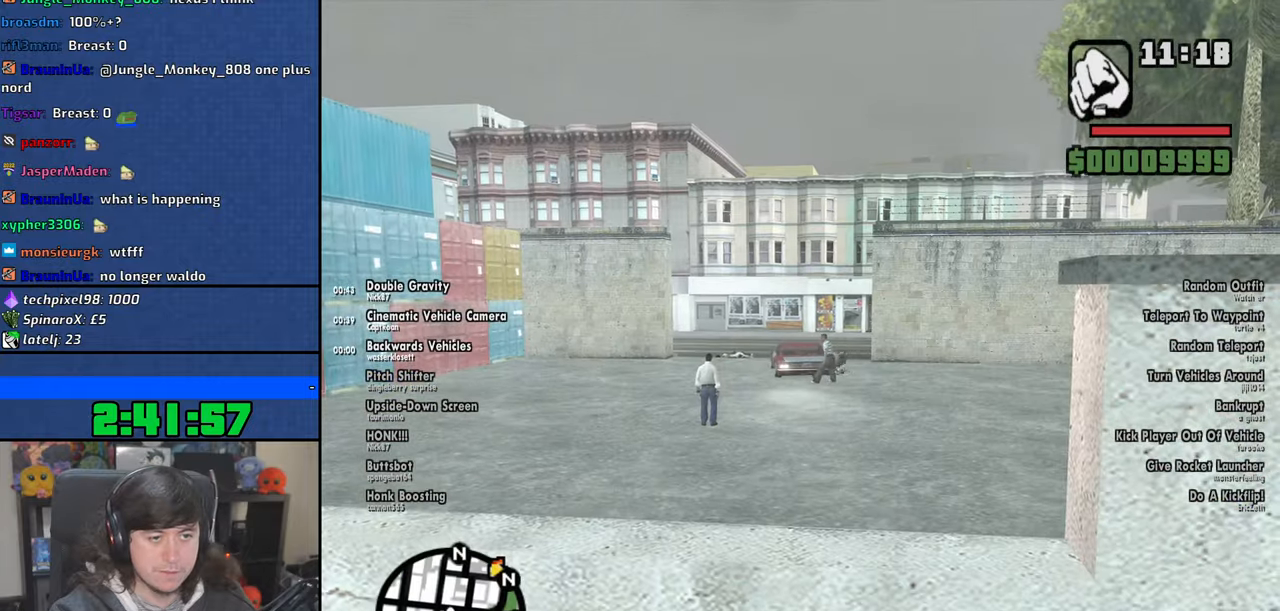
{"keys": ["6", "d", "w"], "mouse": [], "events": [[50, "w", "up"], [233, "w", "down"], [300, "d", "down"]]}